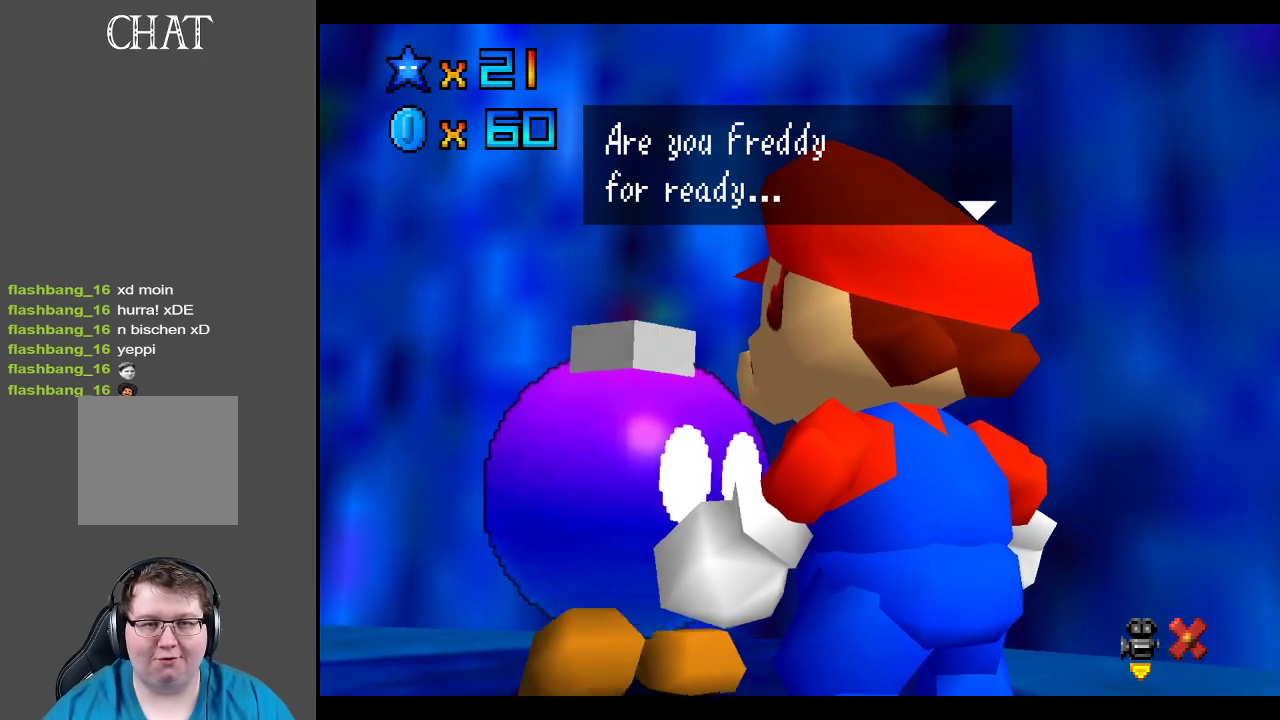
Gameplay with a controller (Xbox layout); each line is a JSON object with the inputs held at the frame after it. "events" lists button and stick changes between this image and that frame as [ms after this image, input, new state], when the widget could be followed in between. Not read: L3 R3.
{"buttons": [], "left_stick": "center", "right_stick": "center", "events": [[217, "A", "down"], [350, "A", "up"]]}
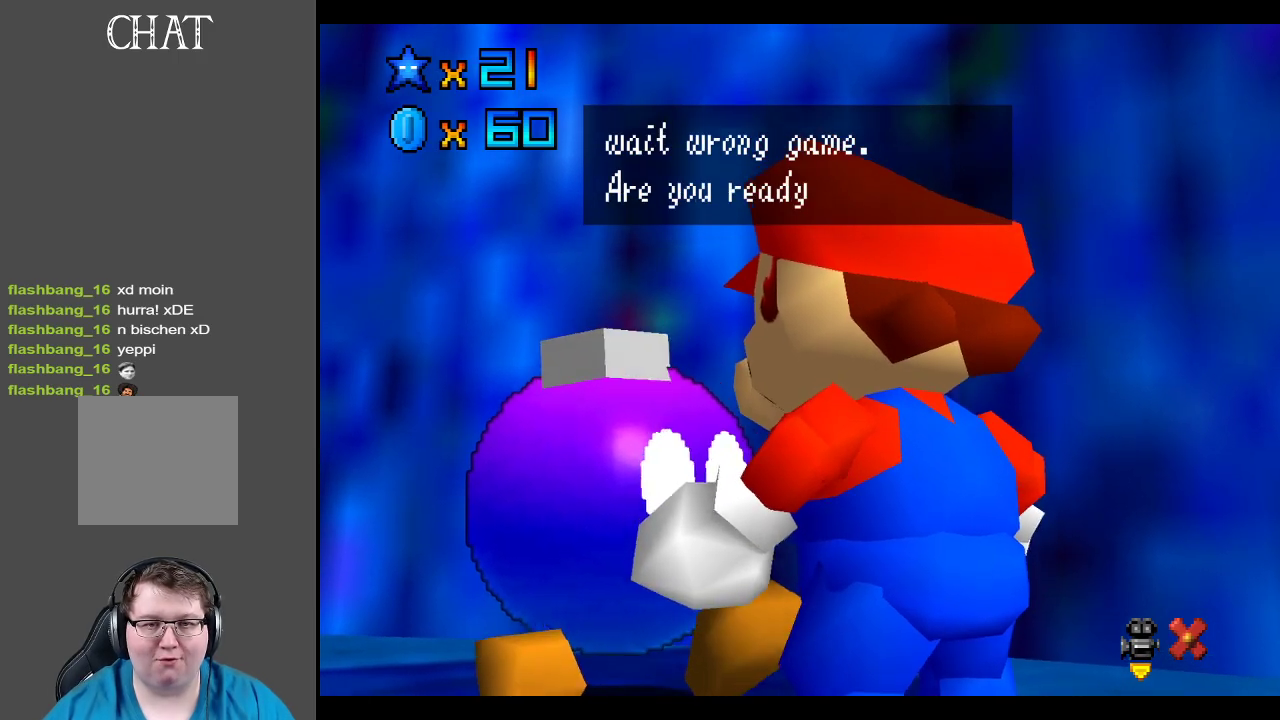
{"buttons": [], "left_stick": "center", "right_stick": "center", "events": []}
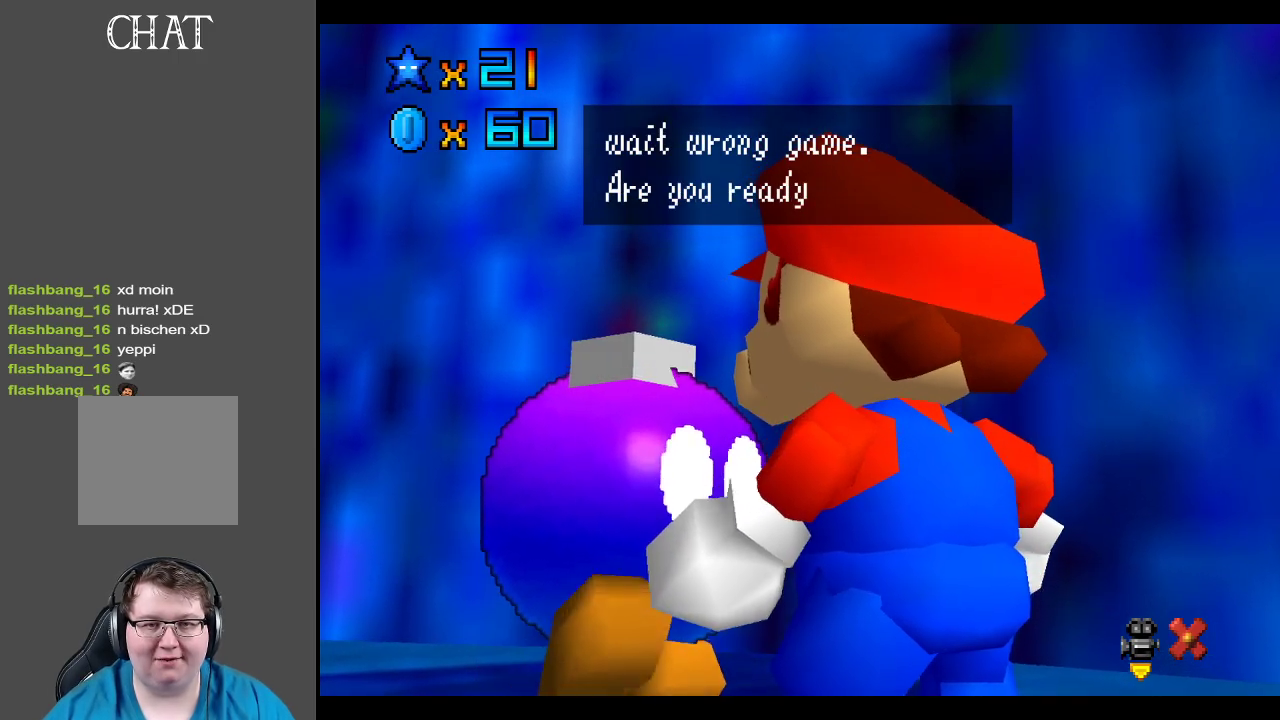
{"buttons": [], "left_stick": "center", "right_stick": "center", "events": [[200, "A", "down"], [333, "A", "up"]]}
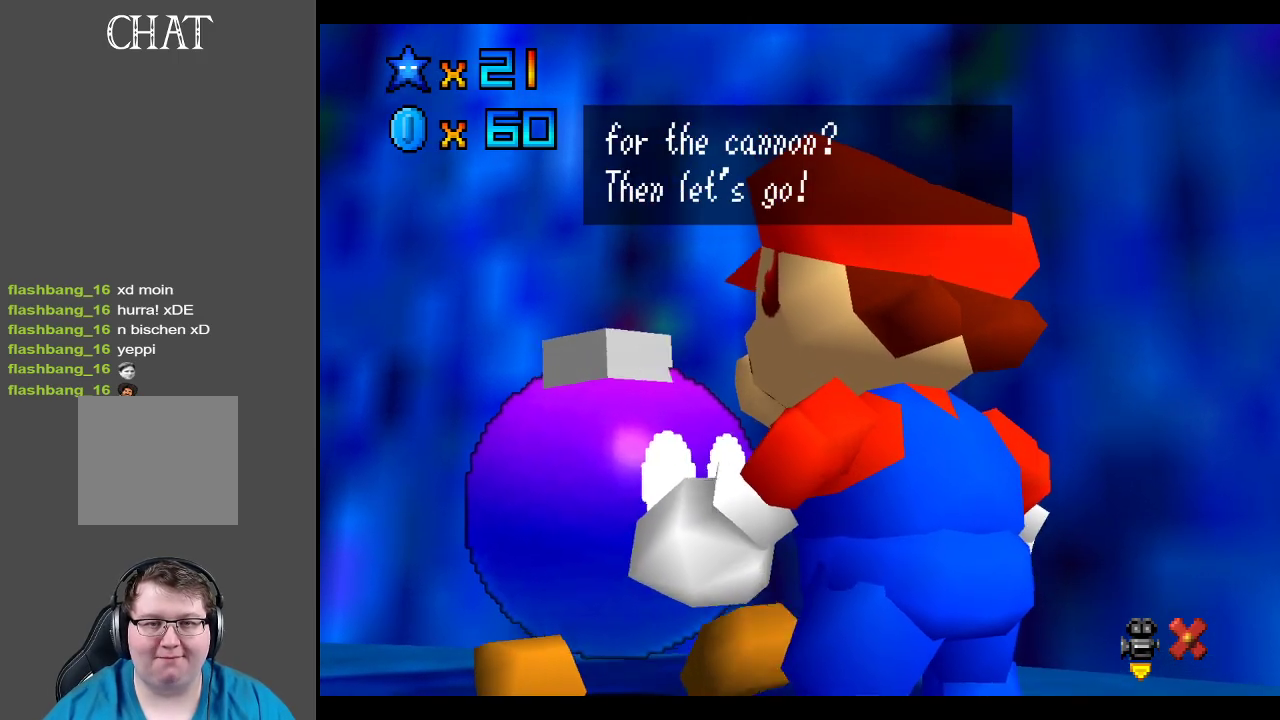
{"buttons": [], "left_stick": "center", "right_stick": "center", "events": []}
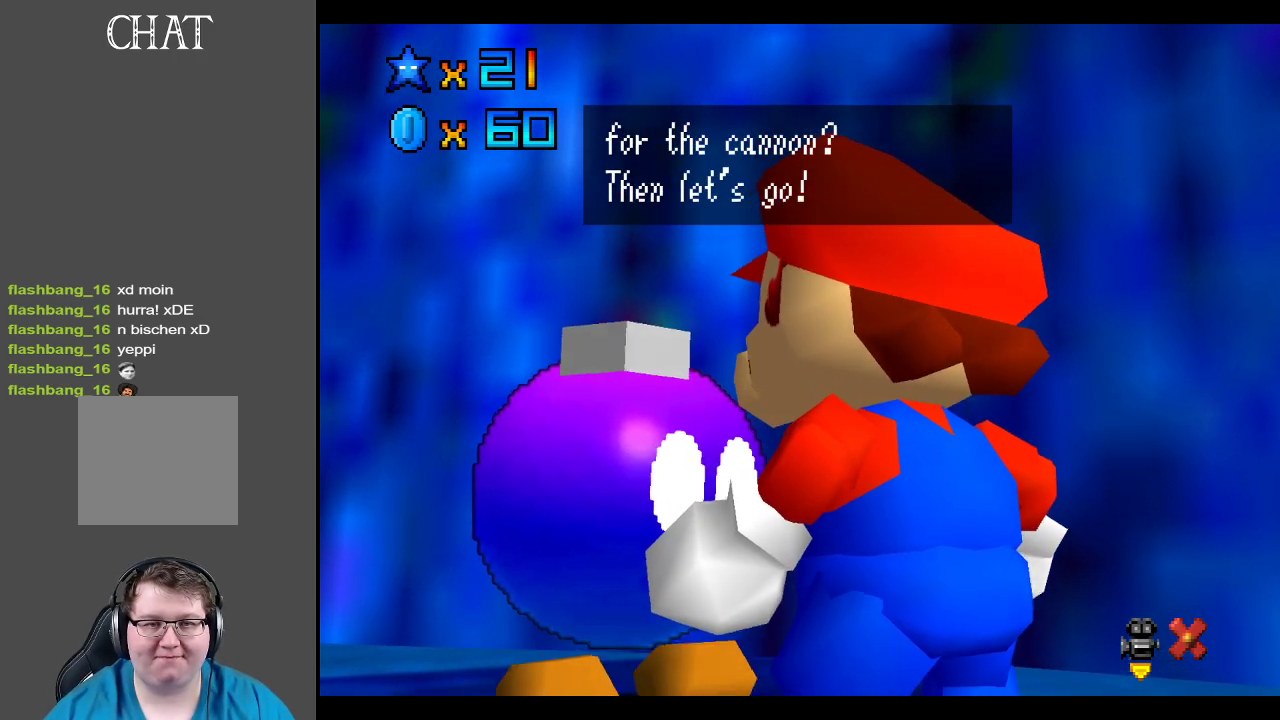
{"buttons": [], "left_stick": "center", "right_stick": "center", "events": []}
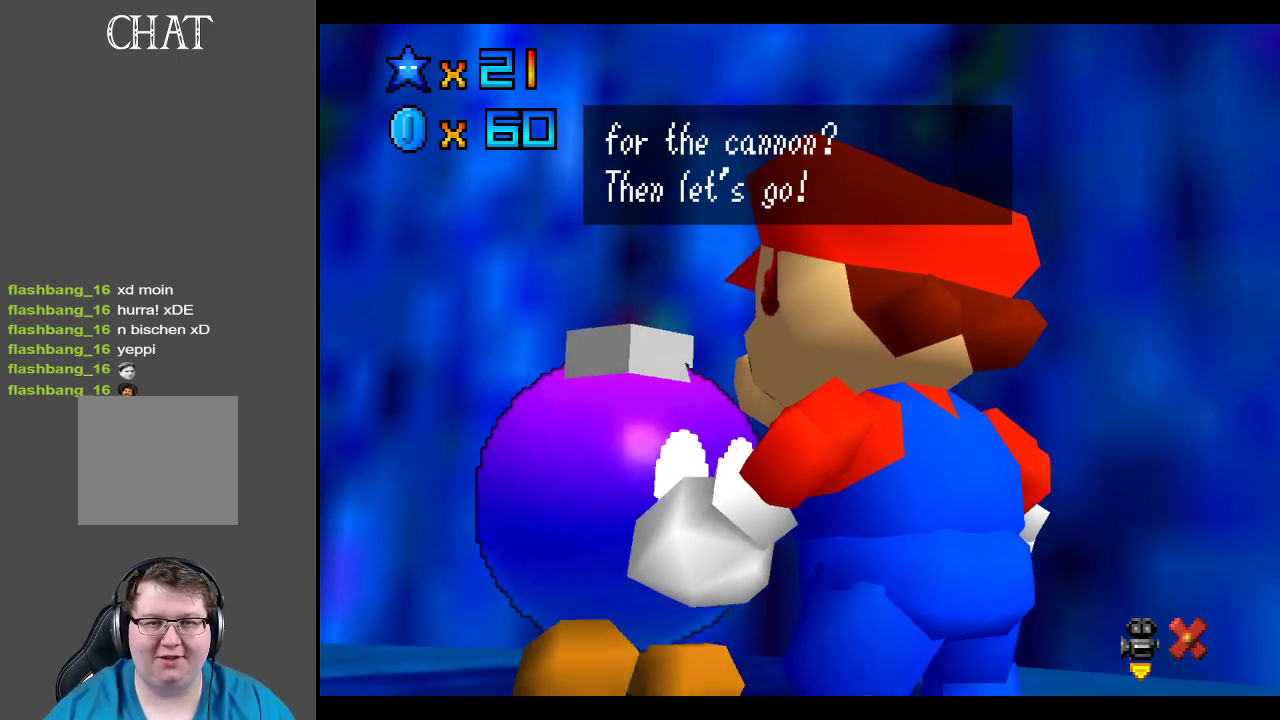
{"buttons": ["A"], "left_stick": "center", "right_stick": "center", "events": [[350, "A", "down"]]}
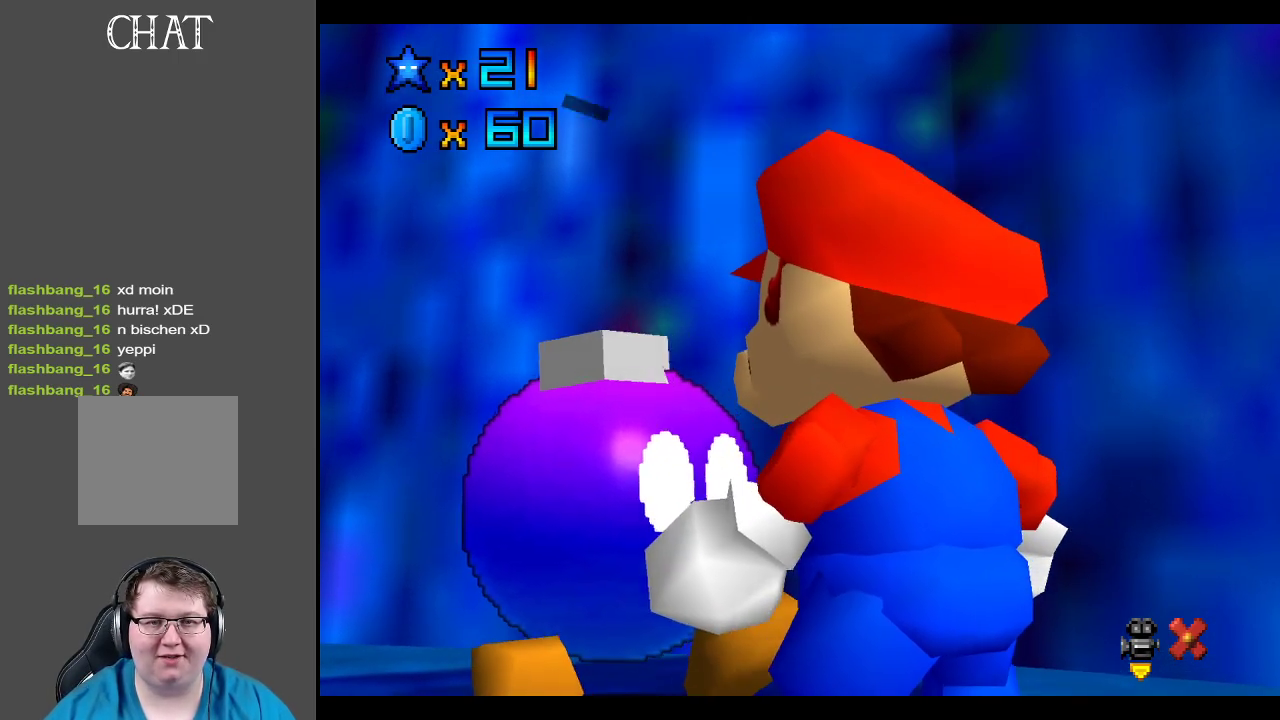
{"buttons": [], "left_stick": "center", "right_stick": "center", "events": [[17, "A", "up"]]}
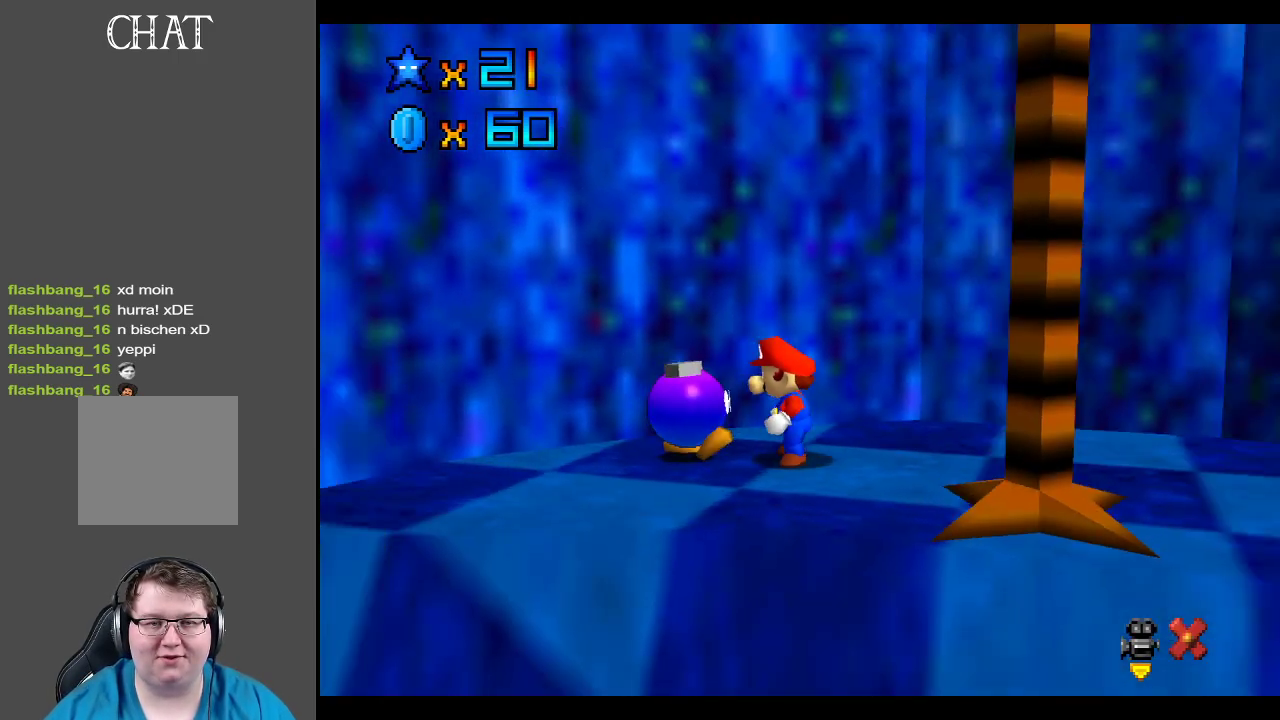
{"buttons": [], "left_stick": "left", "right_stick": "center", "events": [[133, "B", "down"], [317, "B", "up"], [400, "B", "down"], [417, "left_stick", "left"], [483, "B", "up"]]}
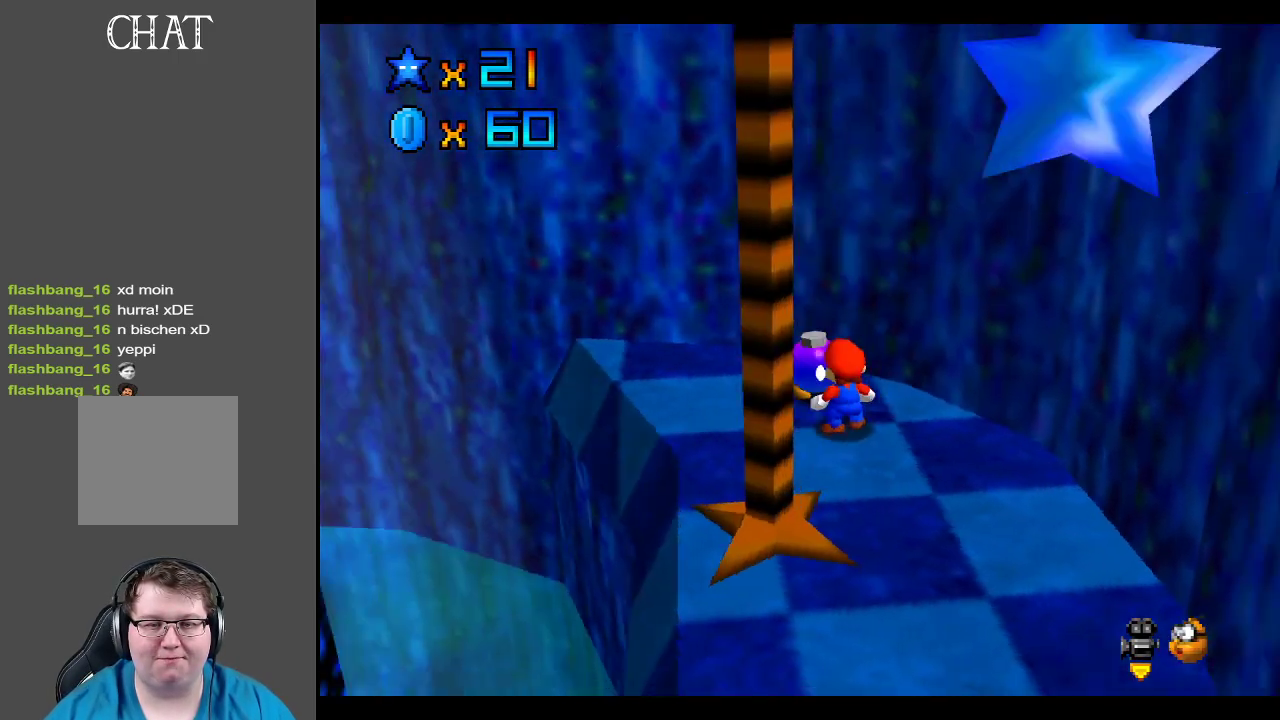
{"buttons": ["B"], "left_stick": "center", "right_stick": "center", "events": [[67, "B", "down"], [150, "B", "up"], [217, "B", "down"], [267, "left_stick", "center"], [317, "B", "up"], [400, "B", "down"]]}
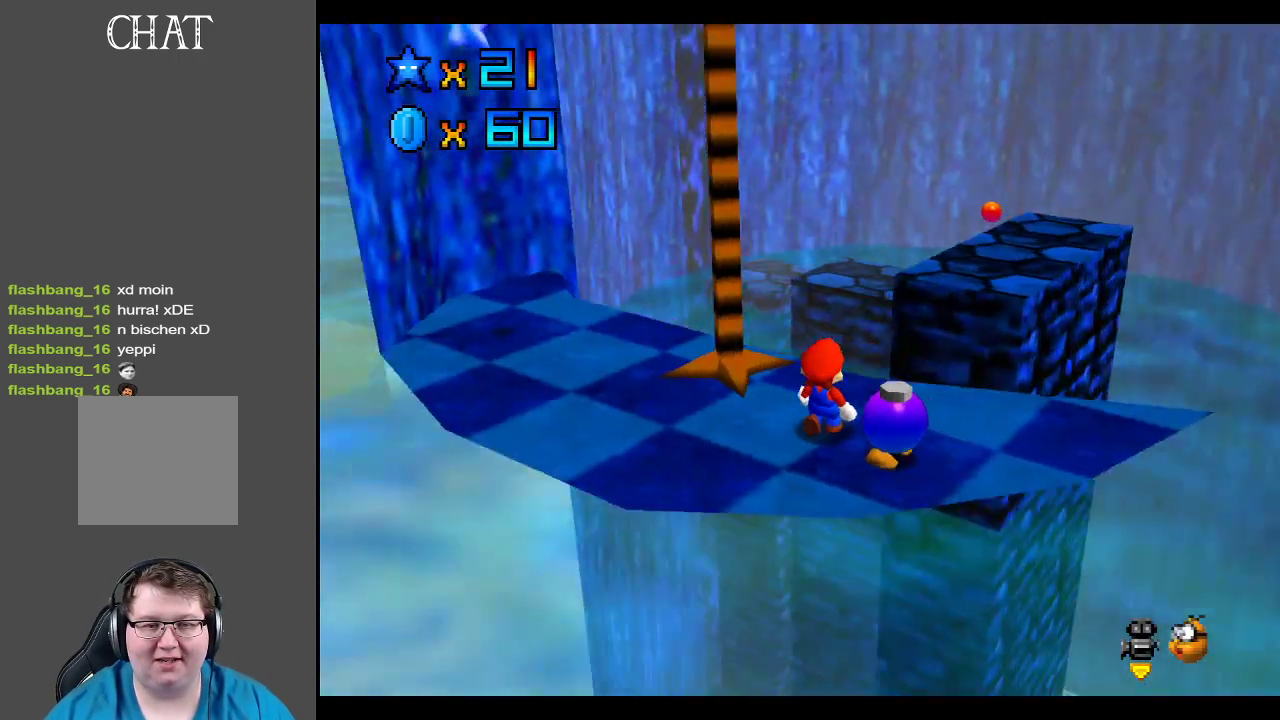
{"buttons": [], "left_stick": "up-left", "right_stick": "center", "events": [[17, "B", "up"], [233, "left_stick", "left"], [400, "left_stick", "up-left"]]}
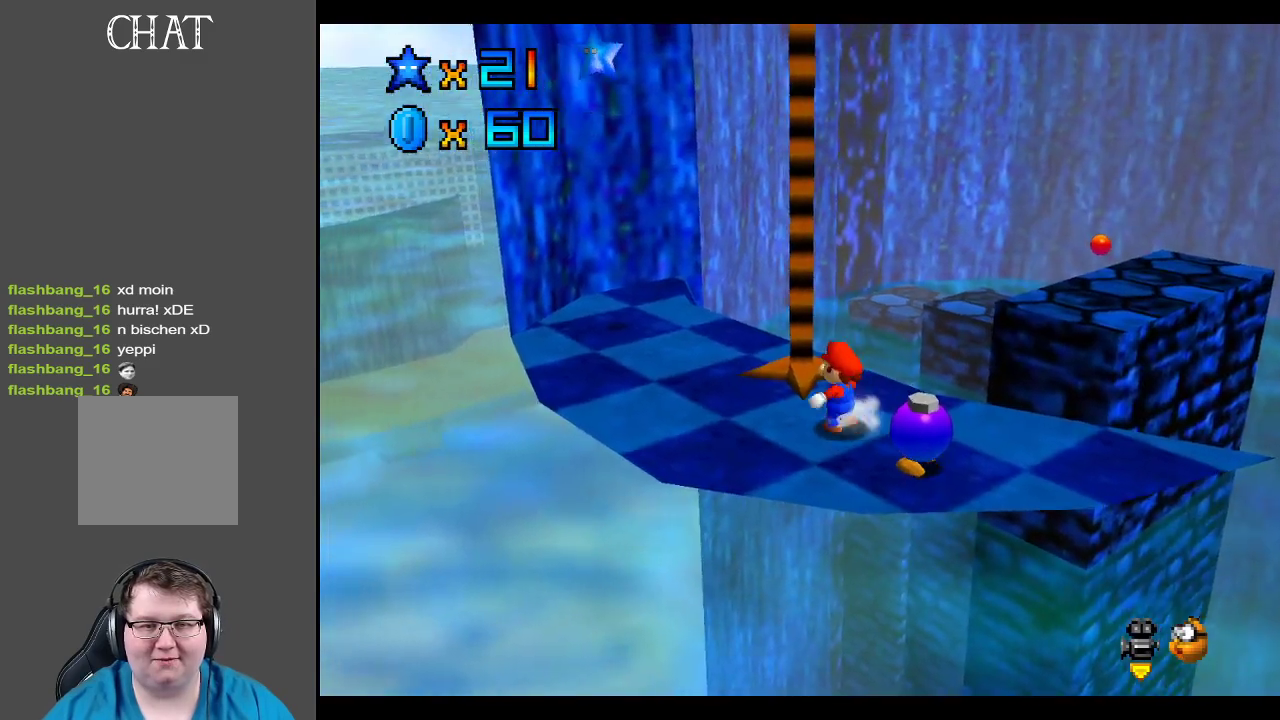
{"buttons": ["A", "L2"], "left_stick": "up-right", "right_stick": "center", "events": [[67, "left_stick", "up"], [167, "left_stick", "up-right"], [333, "L2", "down"], [383, "A", "down"]]}
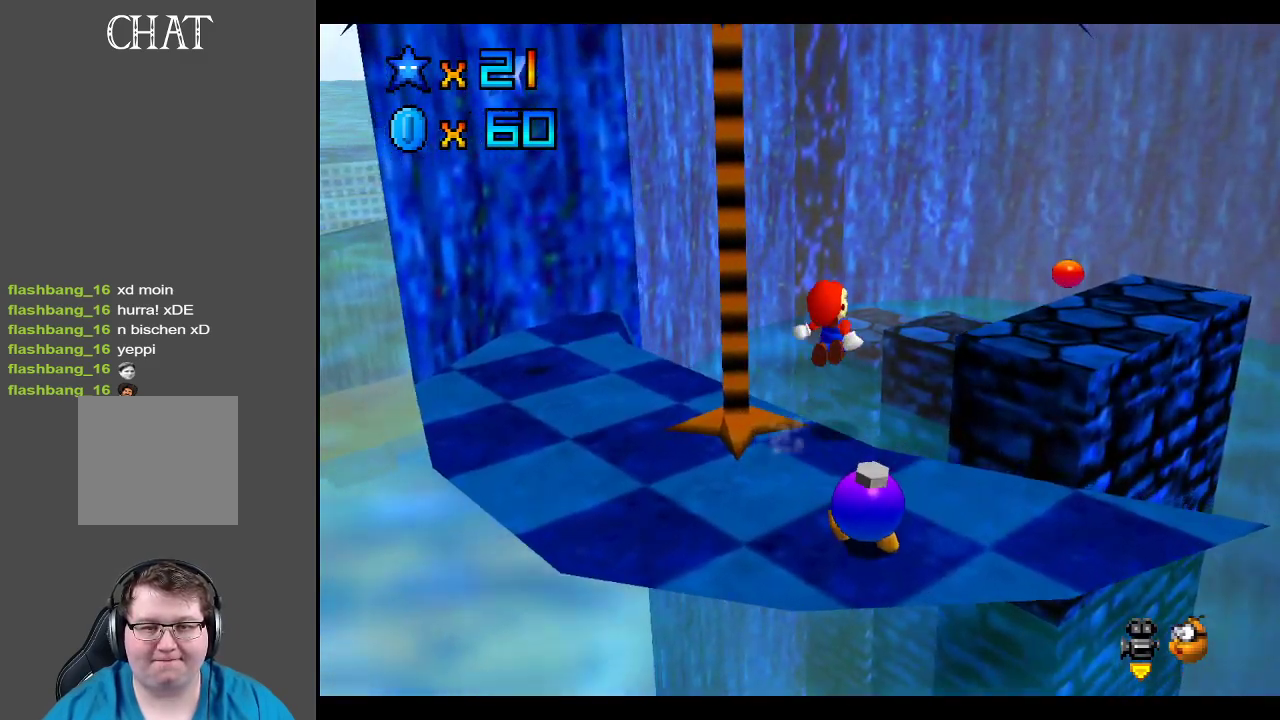
{"buttons": ["A"], "left_stick": "up-left", "right_stick": "center", "events": [[233, "L2", "up"], [283, "left_stick", "up"], [400, "left_stick", "up-left"]]}
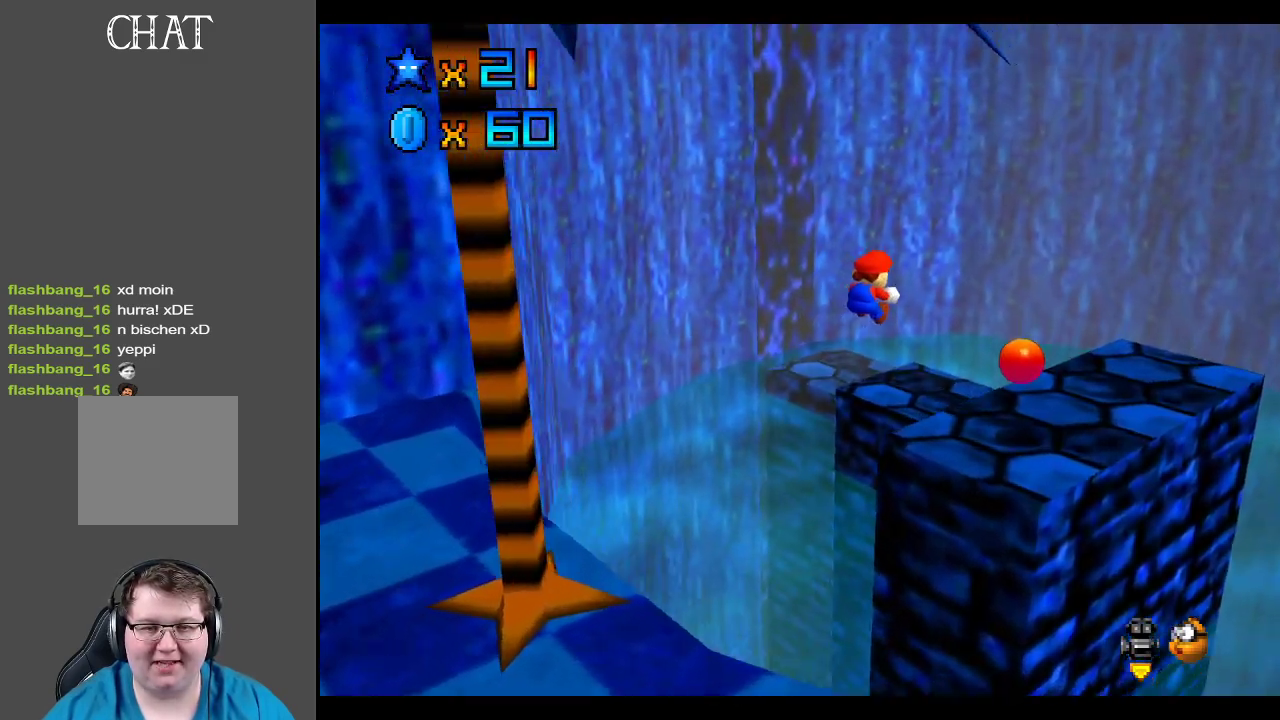
{"buttons": [], "left_stick": "up-left", "right_stick": "center", "events": [[367, "A", "up"]]}
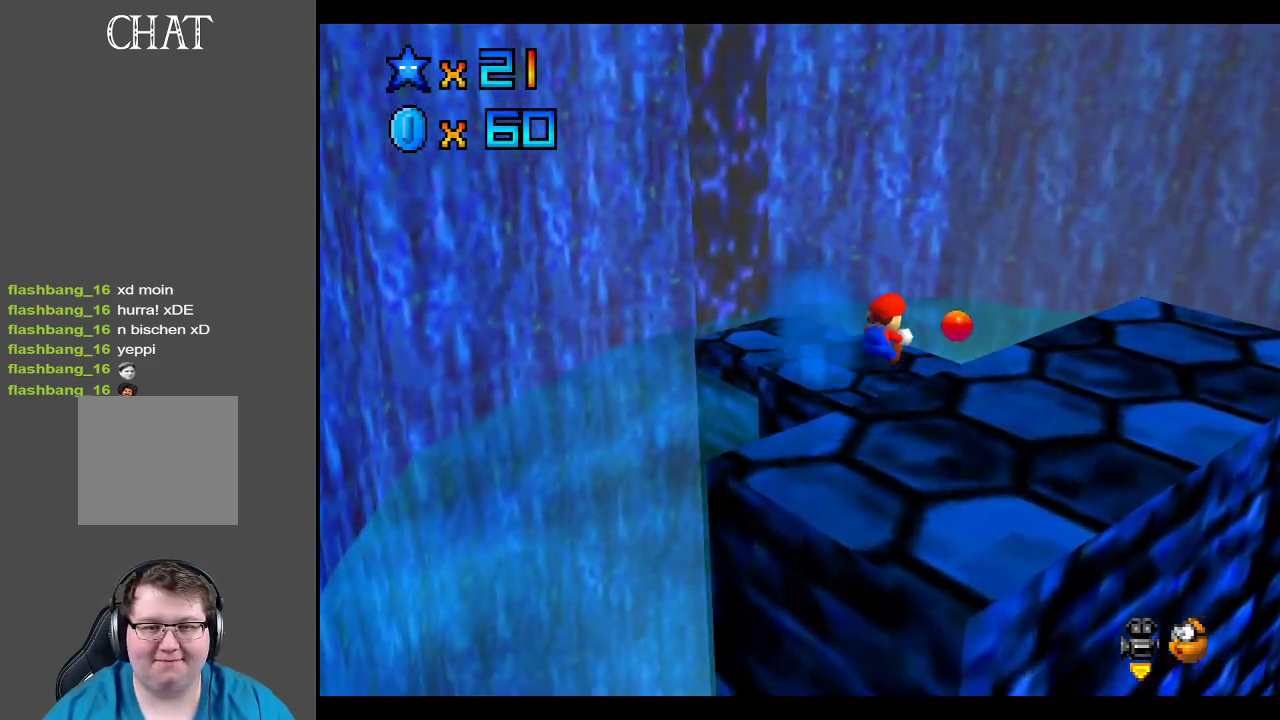
{"buttons": [], "left_stick": "center", "right_stick": "center", "events": [[33, "left_stick", "left"], [150, "left_stick", "center"]]}
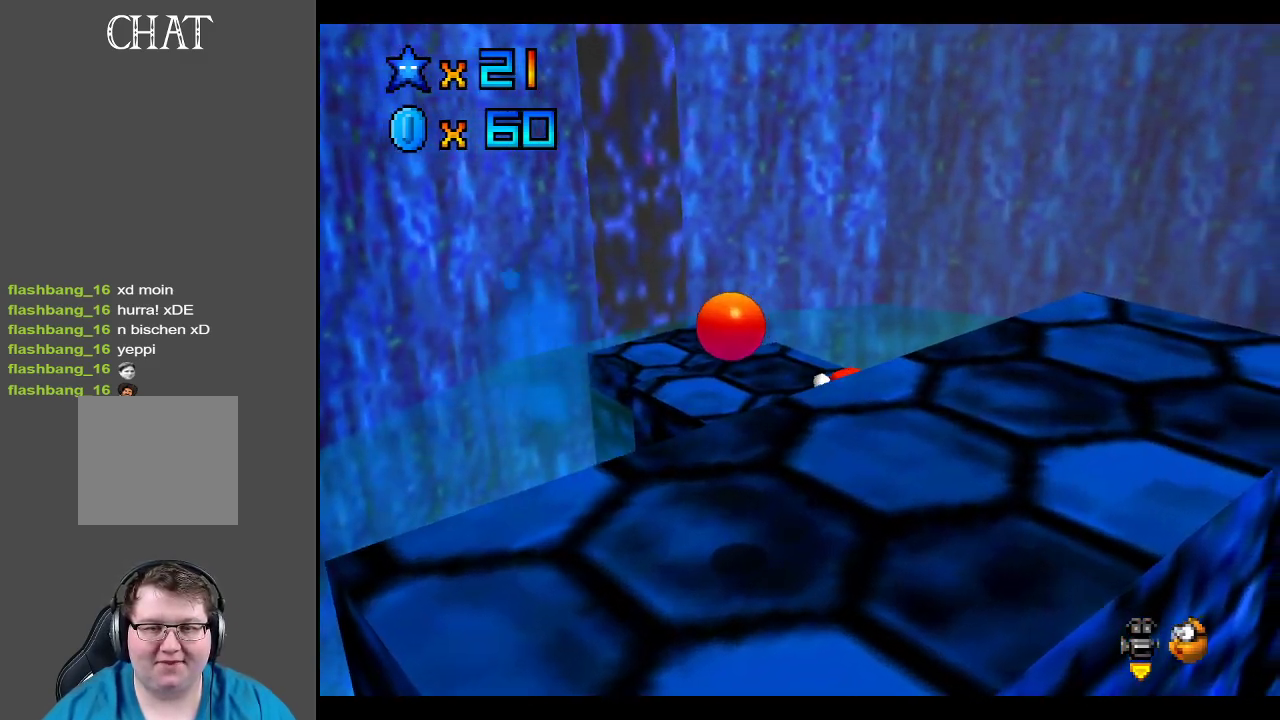
{"buttons": [], "left_stick": "center", "right_stick": "up", "events": [[67, "left_stick", "up-left"], [433, "left_stick", "center"], [450, "right_stick", "up"]]}
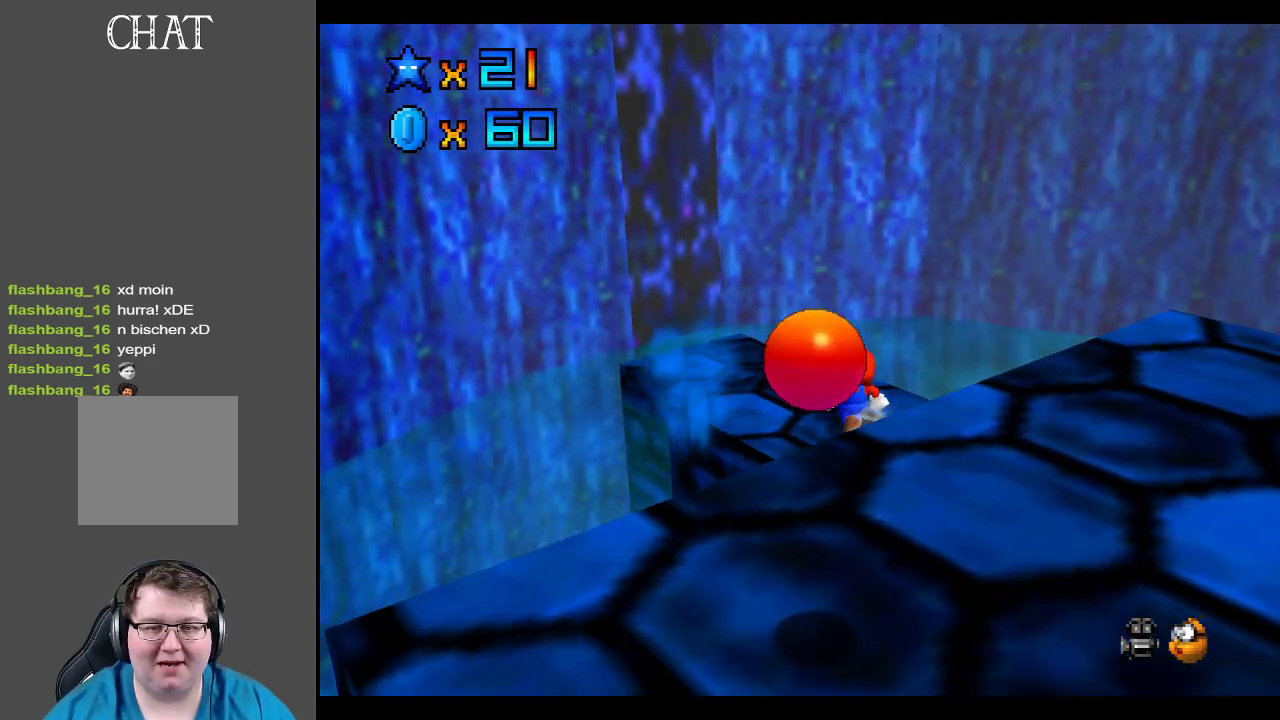
{"buttons": [], "left_stick": "center", "right_stick": "center", "events": [[333, "right_stick", "center"]]}
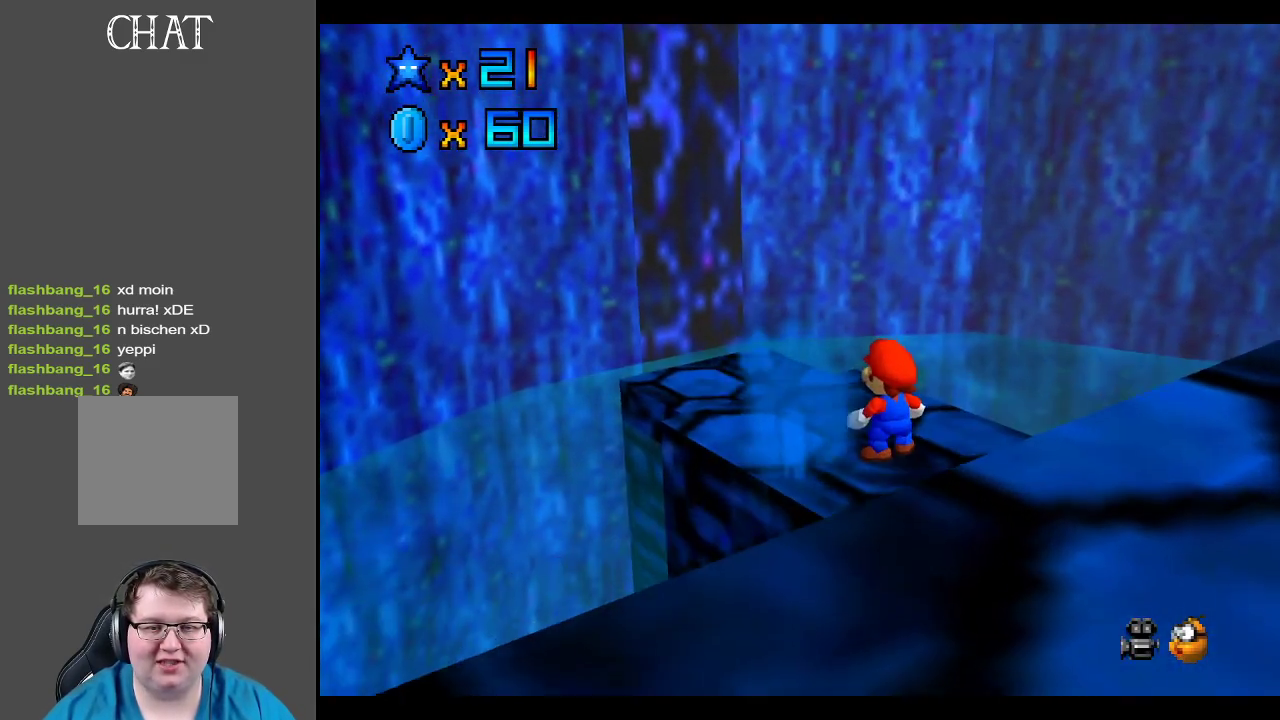
{"buttons": [], "left_stick": "center", "right_stick": "center", "events": []}
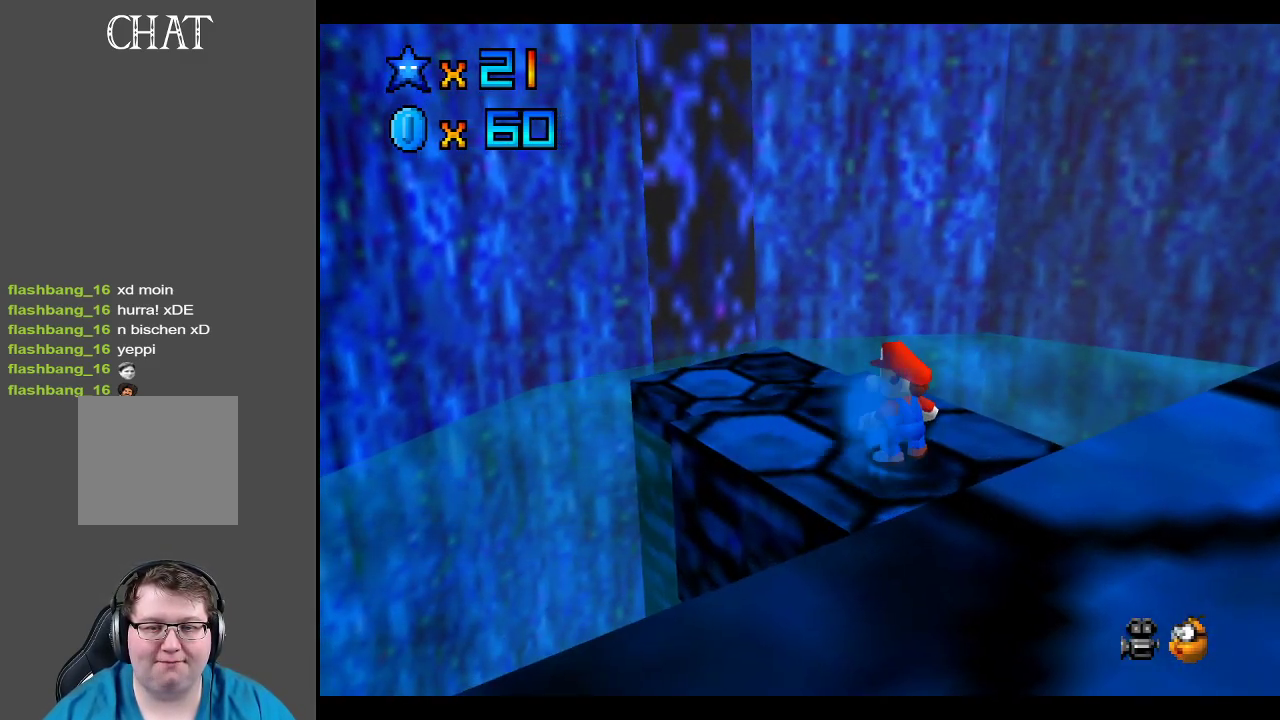
{"buttons": ["A"], "left_stick": "center", "right_stick": "center", "events": [[133, "A", "down"]]}
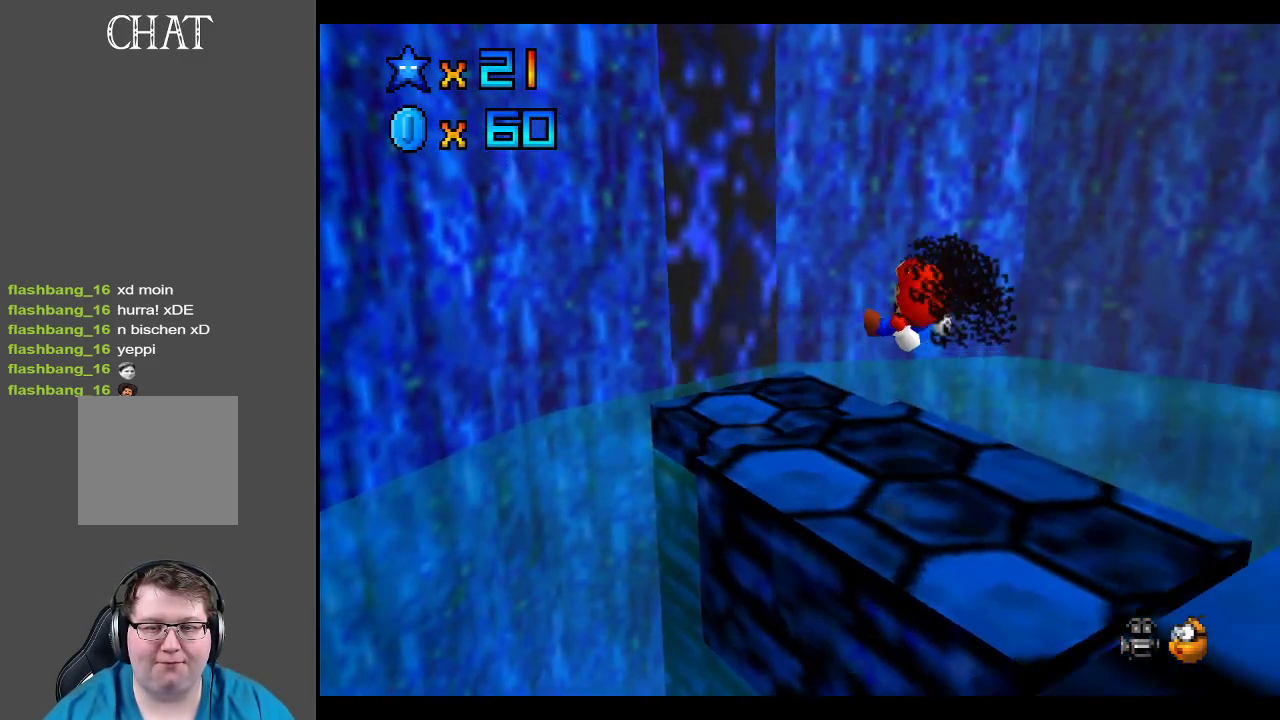
{"buttons": ["A"], "left_stick": "up-right", "right_stick": "center", "events": [[17, "A", "up"], [17, "left_stick", "down"], [200, "left_stick", "center"], [283, "A", "down"], [400, "left_stick", "up-right"]]}
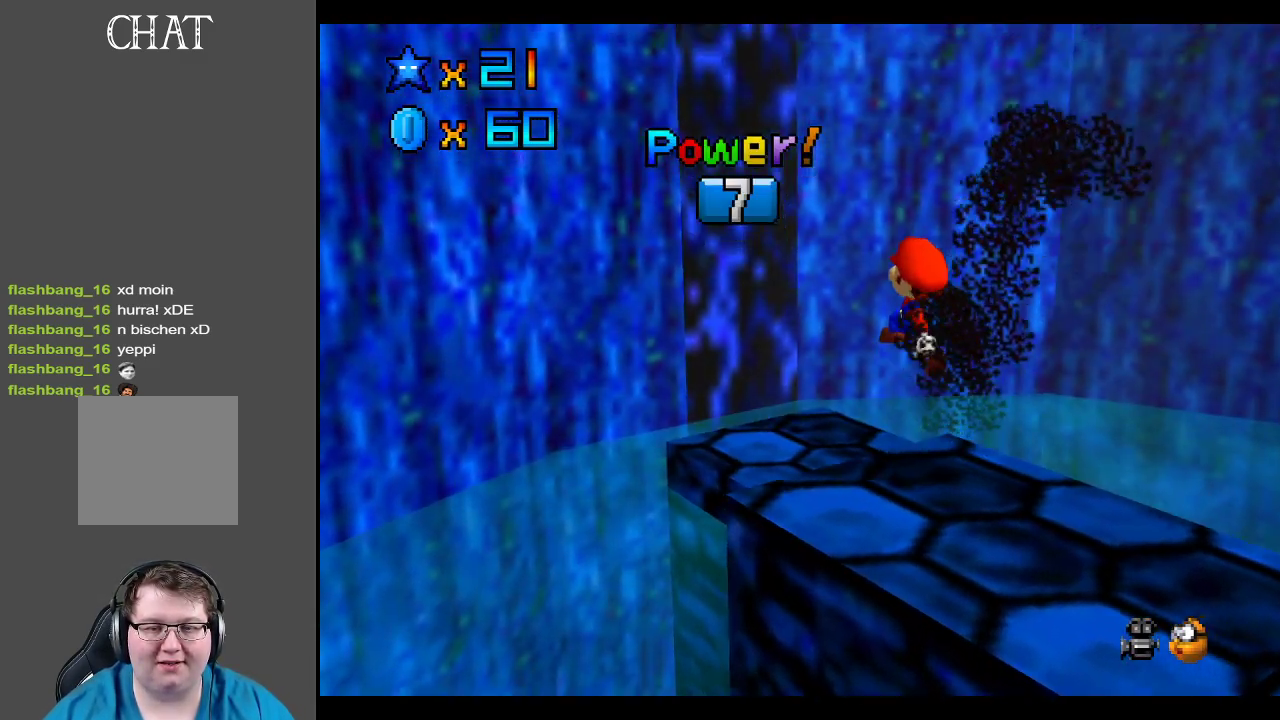
{"buttons": [], "left_stick": "center", "right_stick": "center", "events": [[17, "left_stick", "center"], [317, "A", "up"]]}
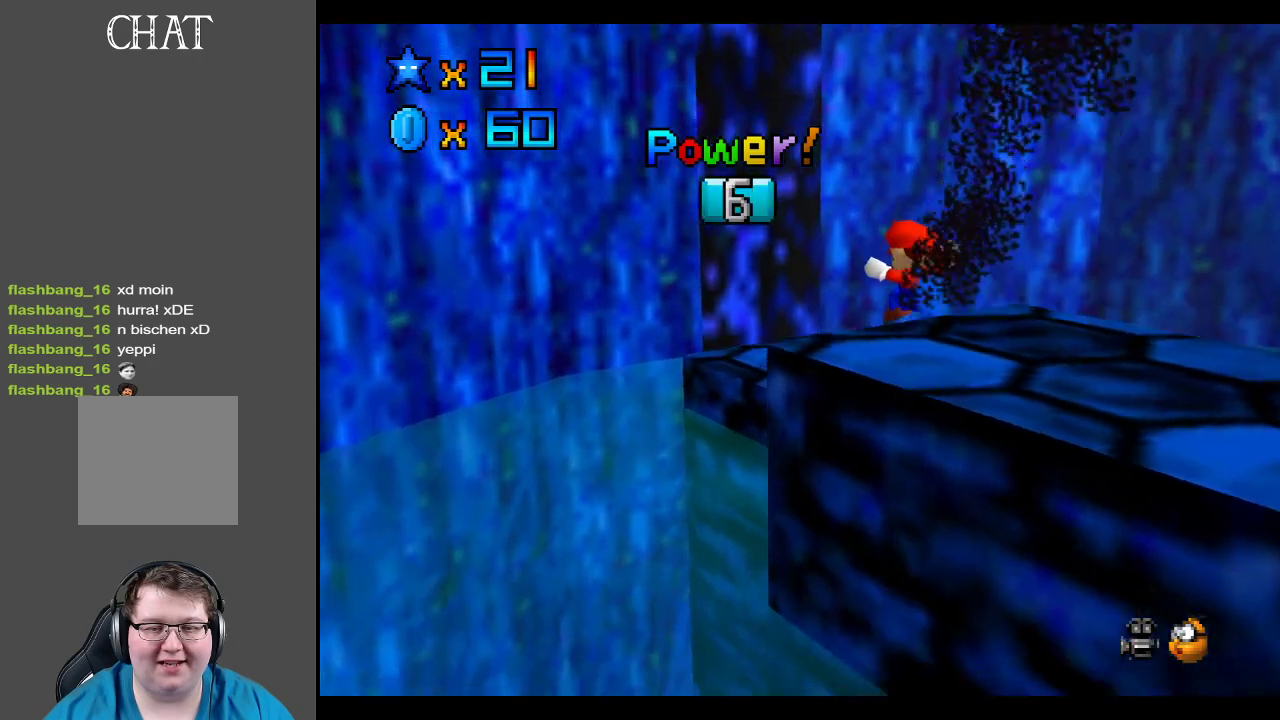
{"buttons": ["A"], "left_stick": "down", "right_stick": "center", "events": [[67, "left_stick", "down"], [467, "A", "down"]]}
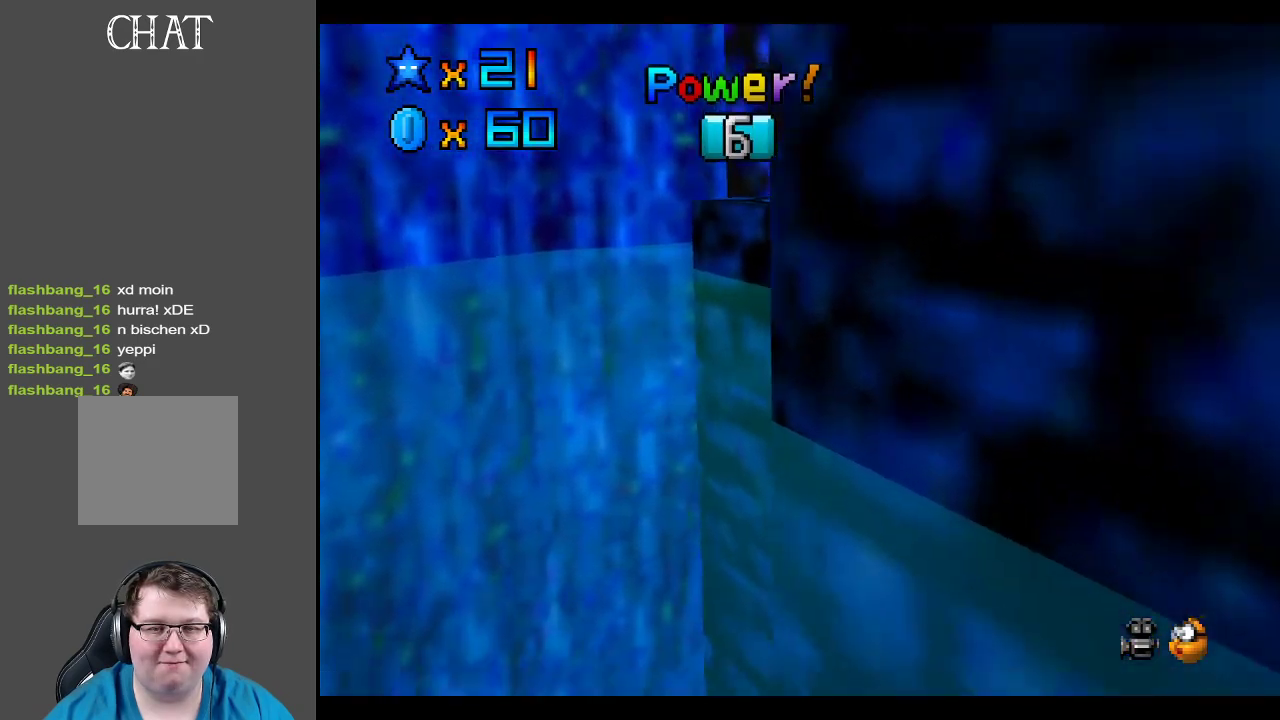
{"buttons": [], "left_stick": "down", "right_stick": "center", "events": [[117, "A", "up"], [200, "A", "down"], [333, "A", "up"], [400, "A", "down"], [500, "A", "up"]]}
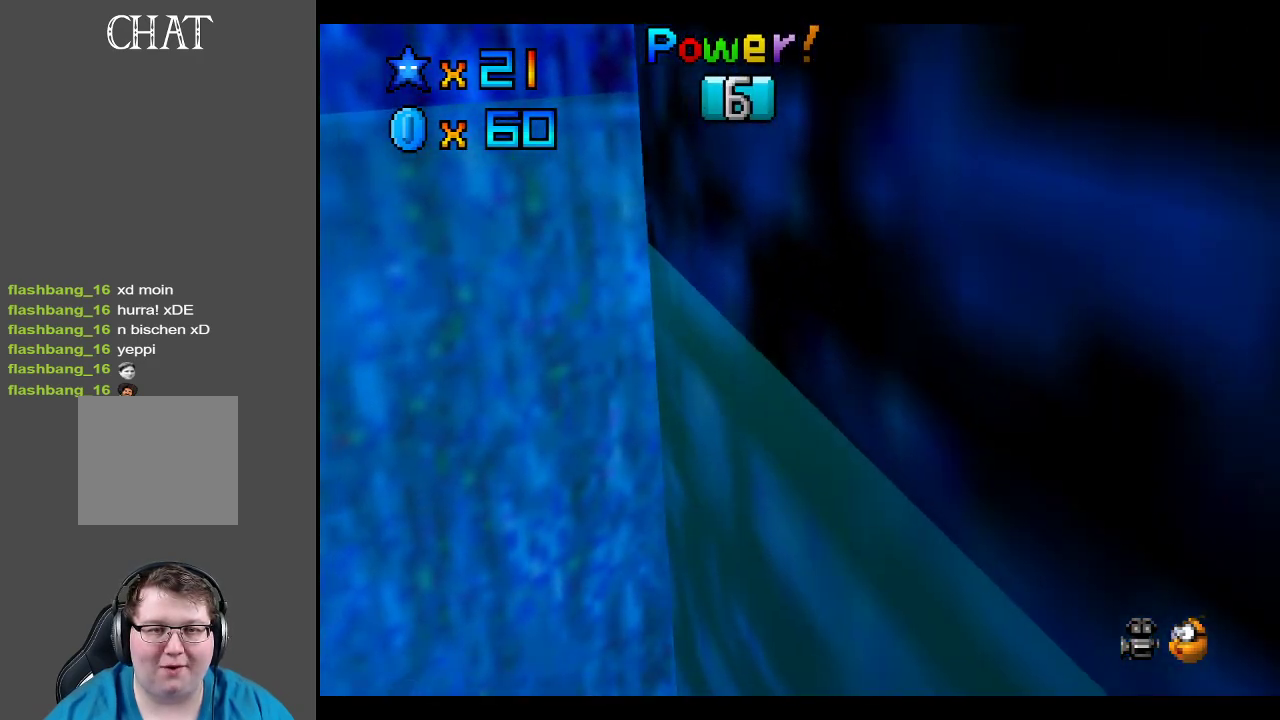
{"buttons": ["A"], "left_stick": "down", "right_stick": "center", "events": [[100, "A", "down"], [200, "A", "up"], [283, "A", "down"], [400, "A", "up"], [467, "A", "down"]]}
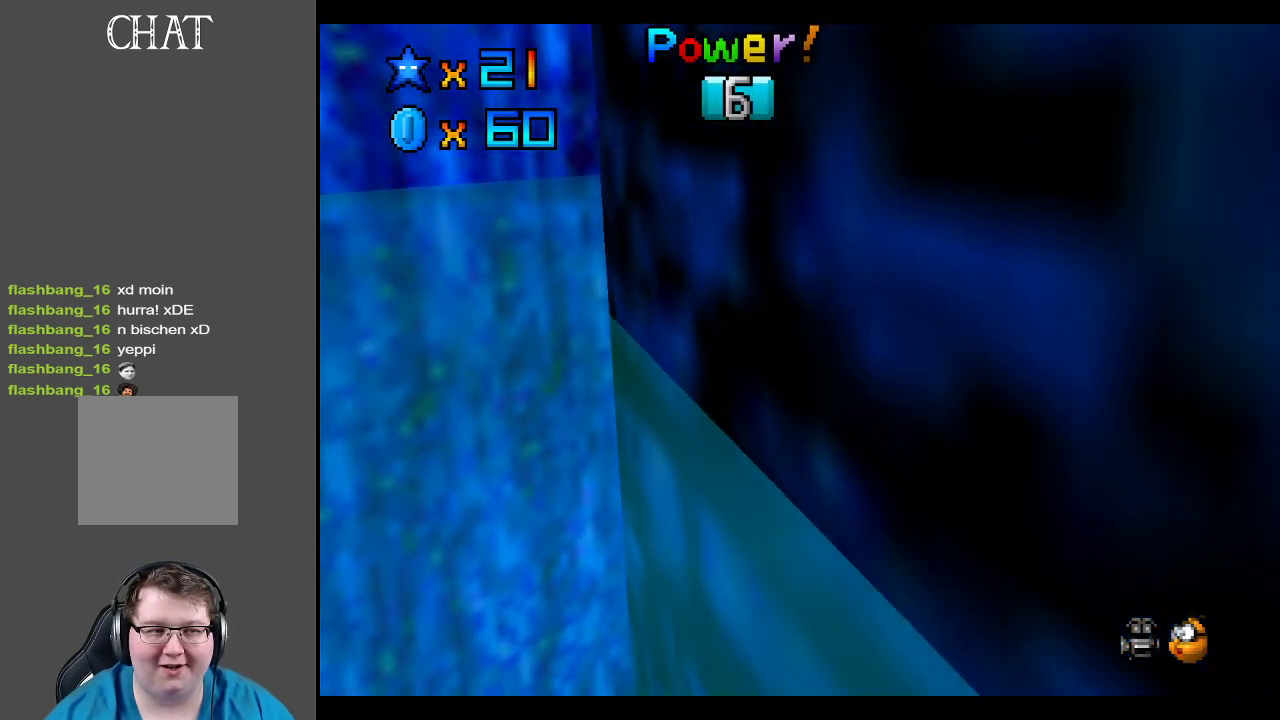
{"buttons": [], "left_stick": "down", "right_stick": "center", "events": [[67, "A", "up"], [150, "A", "down"], [283, "A", "up"], [350, "A", "down"], [467, "A", "up"]]}
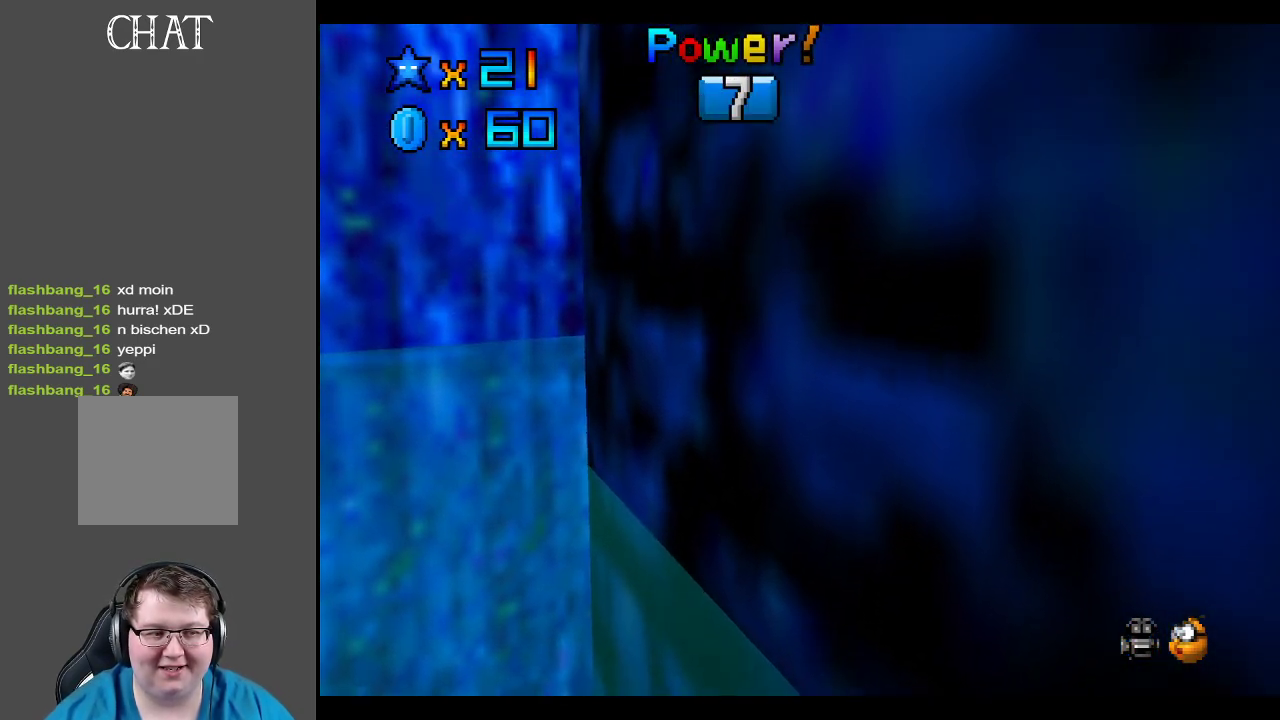
{"buttons": ["A"], "left_stick": "down", "right_stick": "center", "events": [[50, "A", "down"], [150, "A", "up"], [250, "A", "down"], [367, "A", "up"], [400, "A", "down"]]}
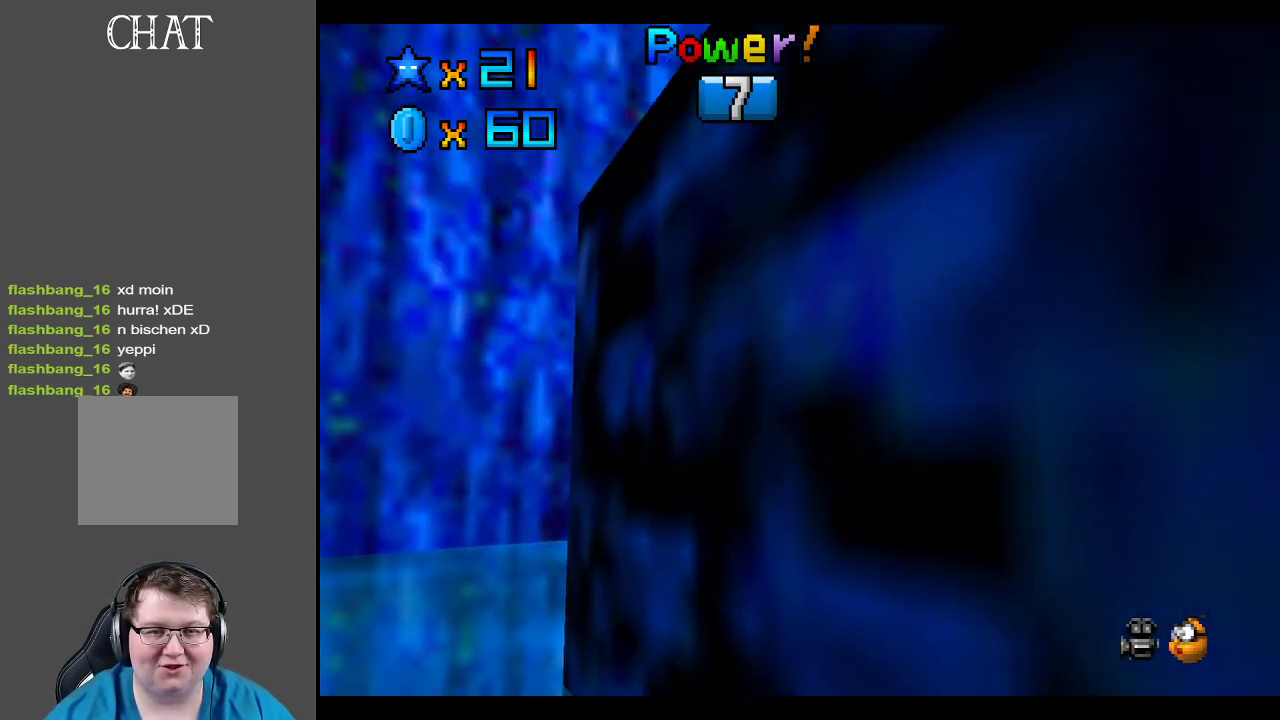
{"buttons": [], "left_stick": "center", "right_stick": "center", "events": [[33, "A", "up"], [117, "left_stick", "center"]]}
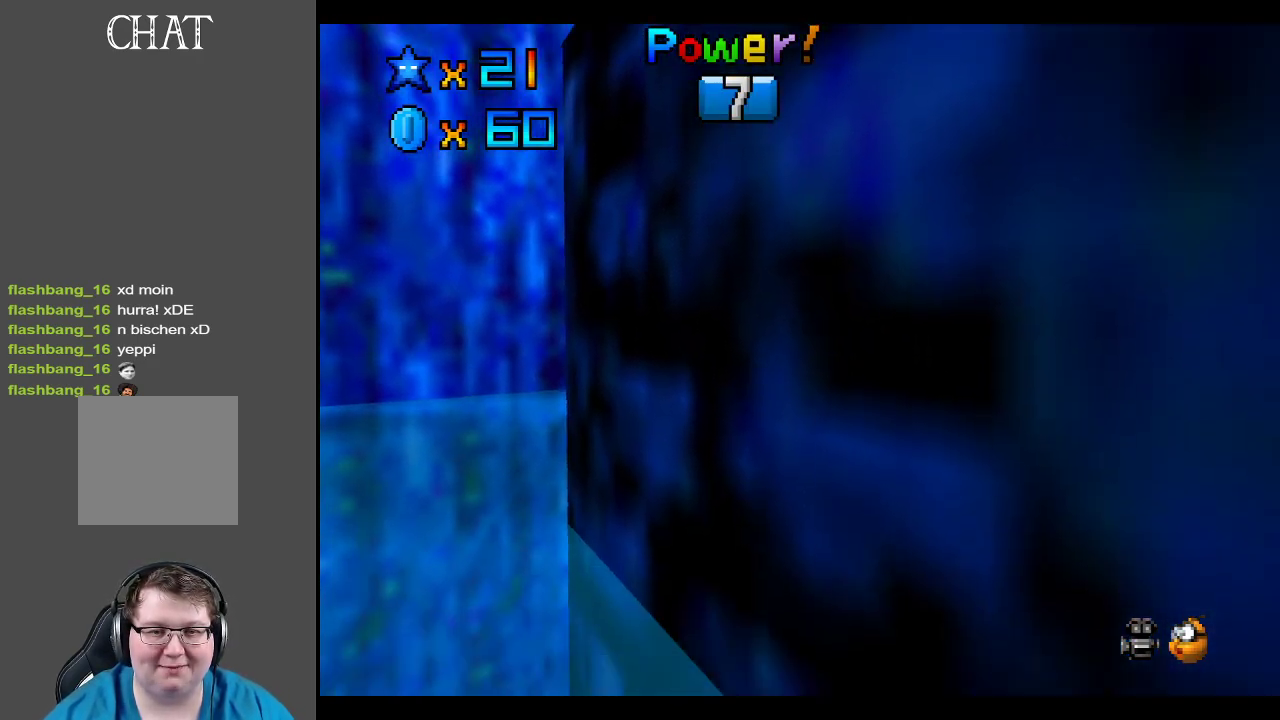
{"buttons": ["Y"], "left_stick": "center", "right_stick": "center", "events": [[33, "A", "down"], [200, "A", "up"], [400, "Y", "down"]]}
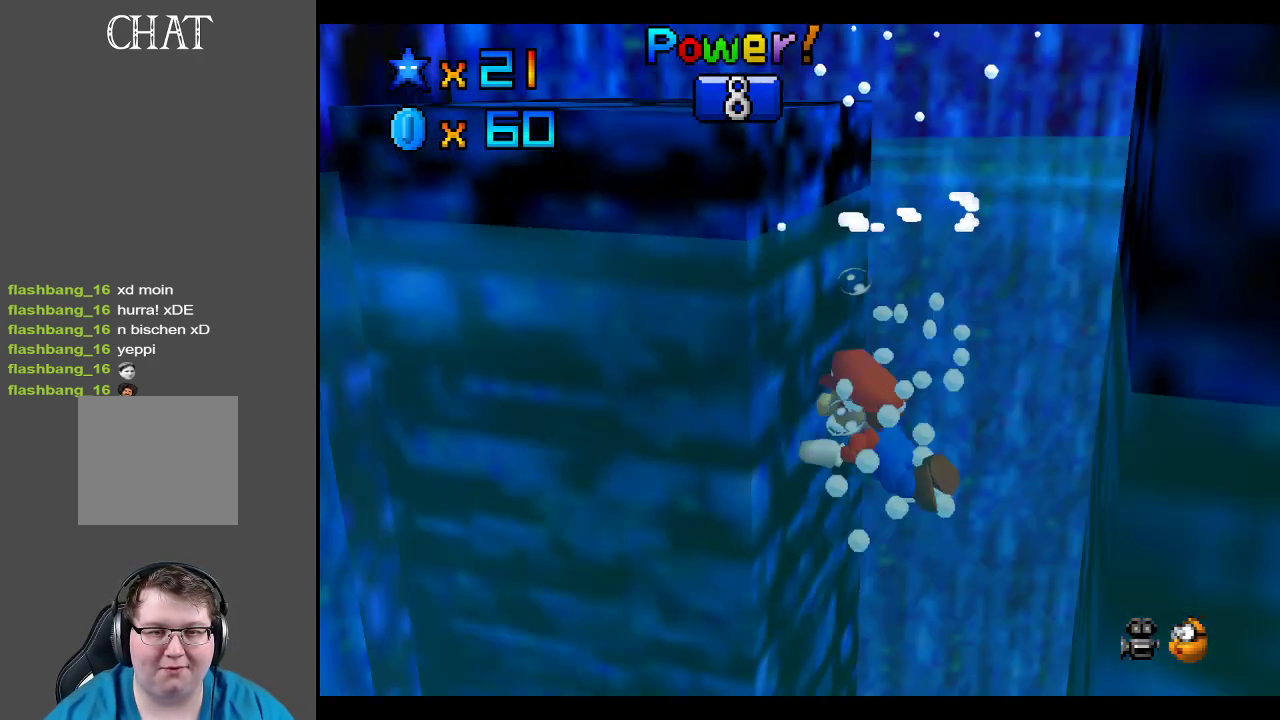
{"buttons": [], "left_stick": "down", "right_stick": "center", "events": [[33, "Y", "up"], [317, "A", "down"], [383, "left_stick", "down"], [417, "A", "up"]]}
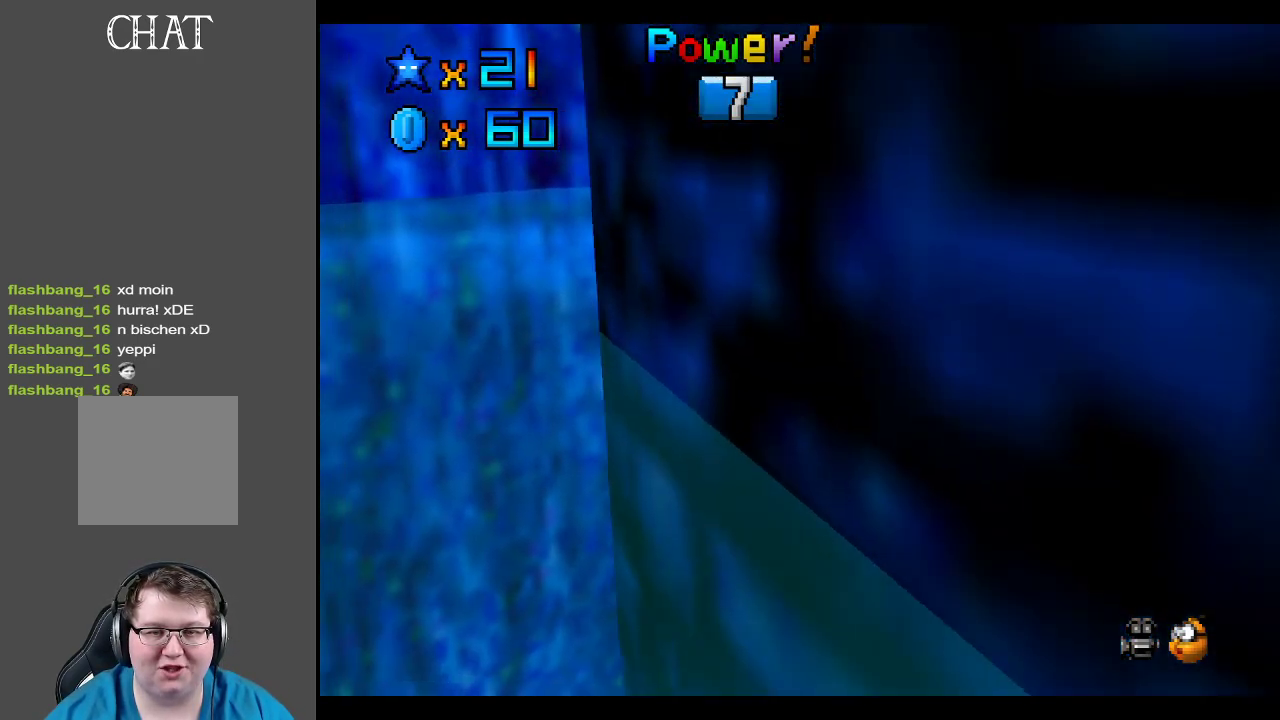
{"buttons": ["A"], "left_stick": "down", "right_stick": "center", "events": [[50, "A", "down"], [233, "A", "up"], [383, "A", "down"]]}
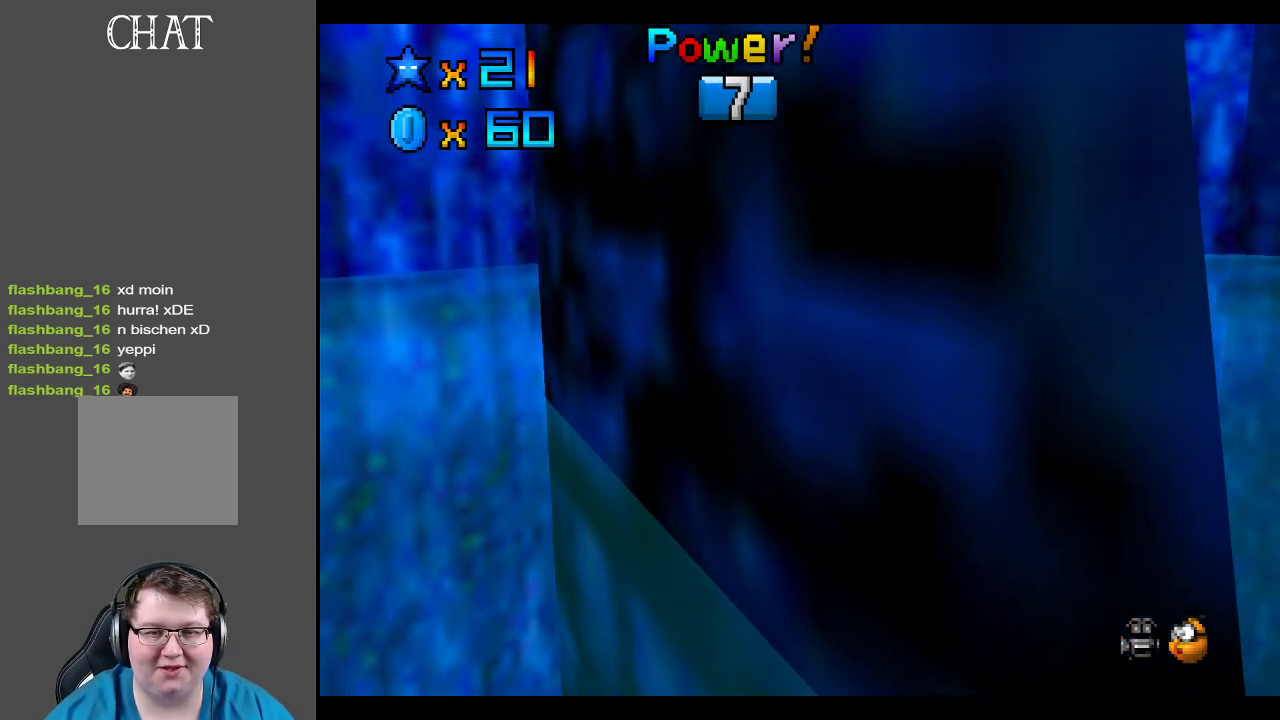
{"buttons": ["A"], "left_stick": "down", "right_stick": "center", "events": [[67, "A", "up"], [483, "A", "down"]]}
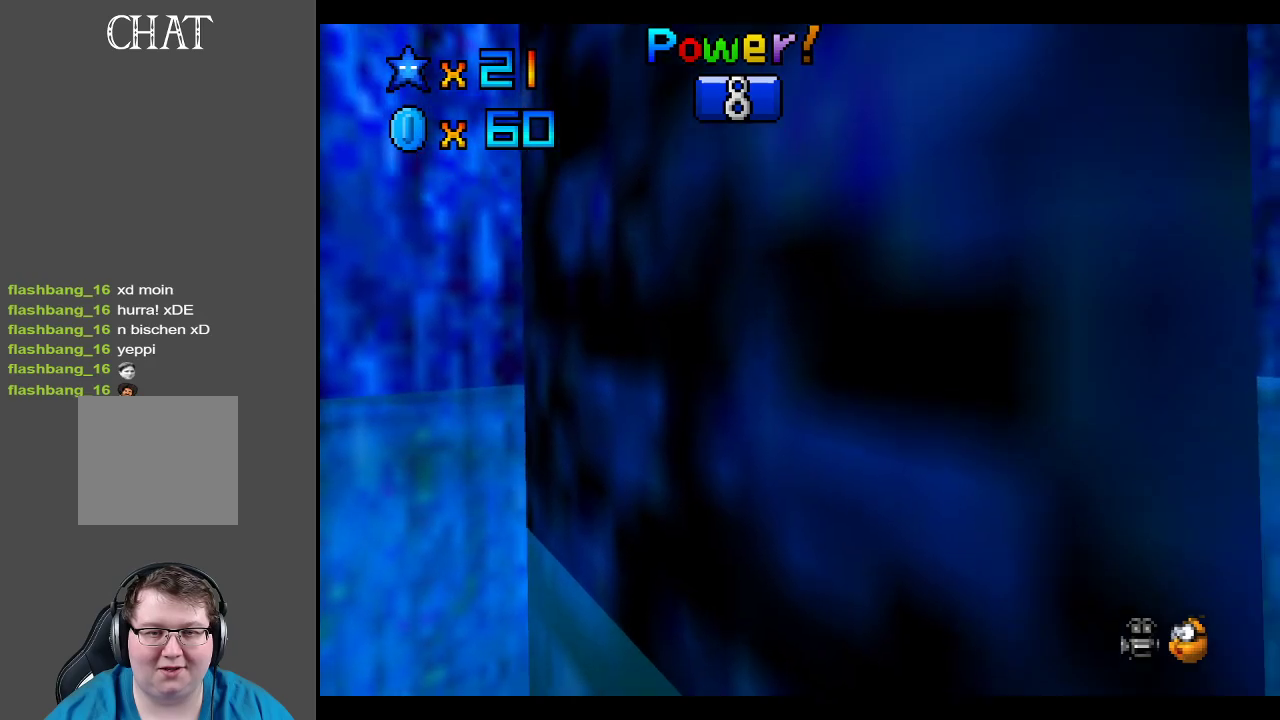
{"buttons": [], "left_stick": "up-left", "right_stick": "center", "events": [[300, "left_stick", "up-left"], [467, "A", "up"]]}